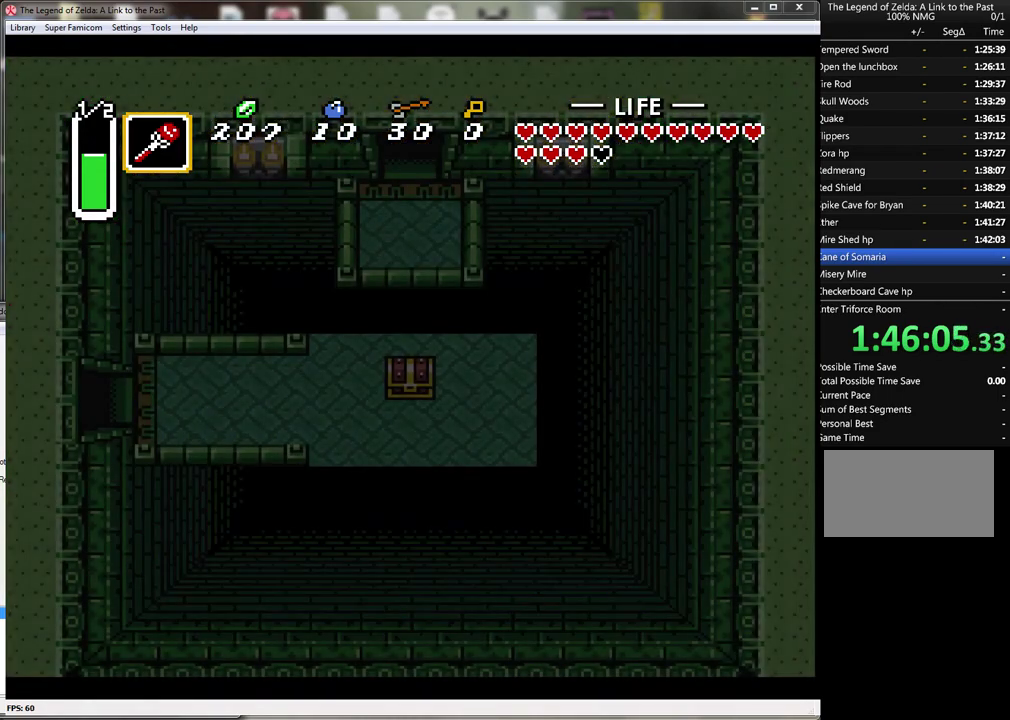
Gameplay with a controller (Nintendo layout); each line is a JSON object with the inputs held at the frame after it. "events" lists button and stick changes between this image and that frame as [ms after this image, input, new state], when the widget could be followed in between. Not read: L3 R3.
{"buttons": [], "events": []}
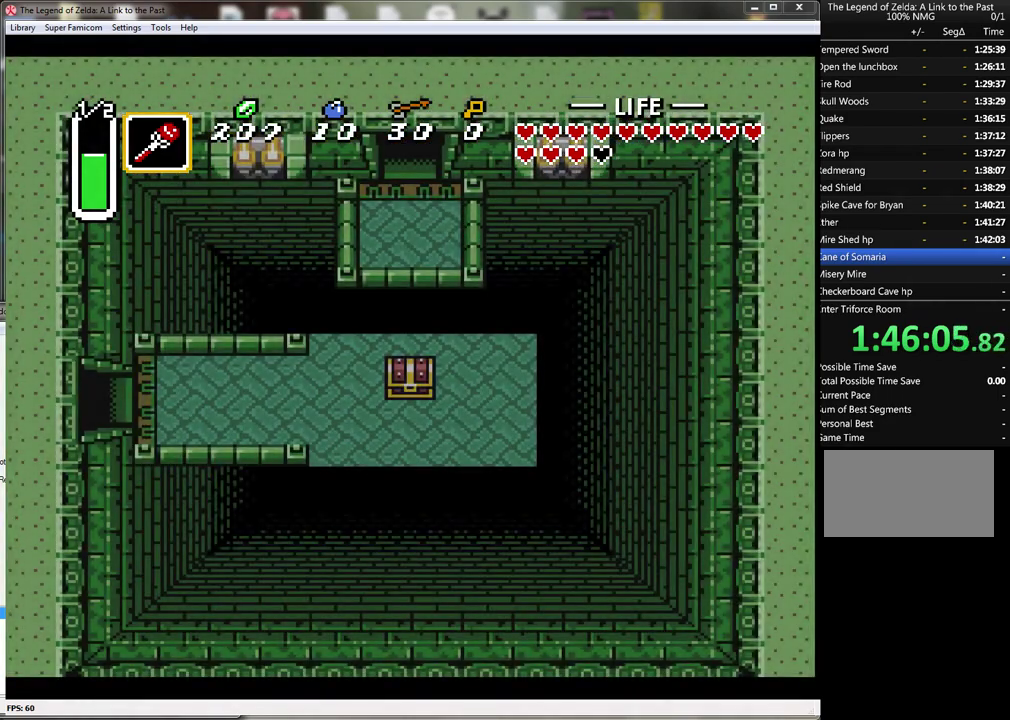
{"buttons": [], "events": []}
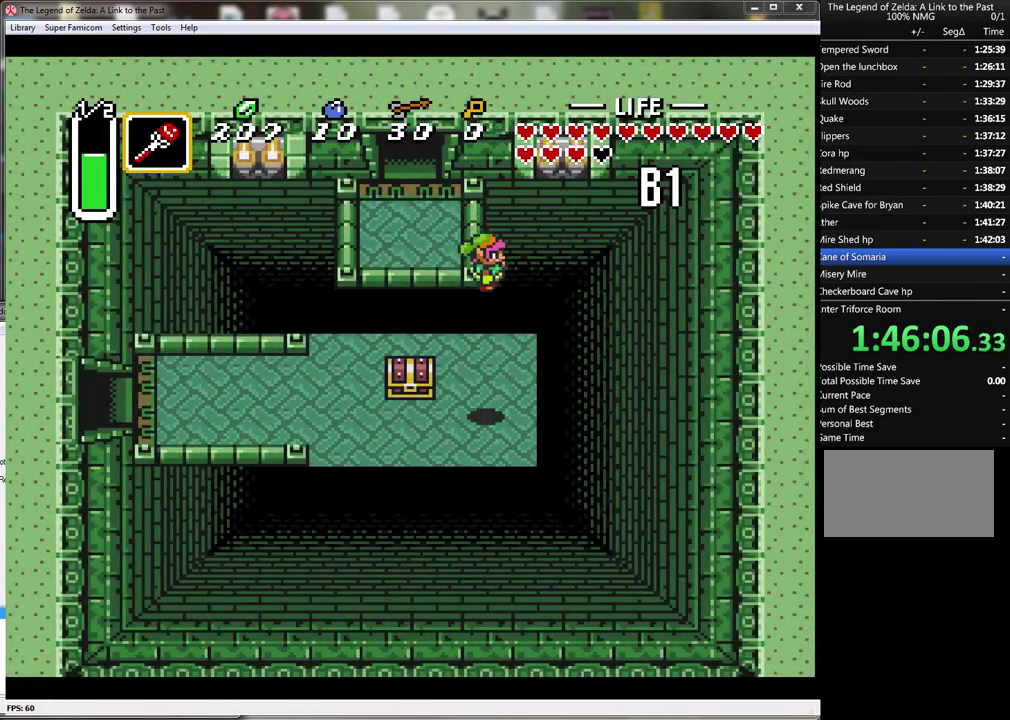
{"buttons": ["DPAD_LEFT"], "events": [[283, "DPAD_DOWN", "down"], [283, "DPAD_LEFT", "down"], [400, "DPAD_DOWN", "up"]]}
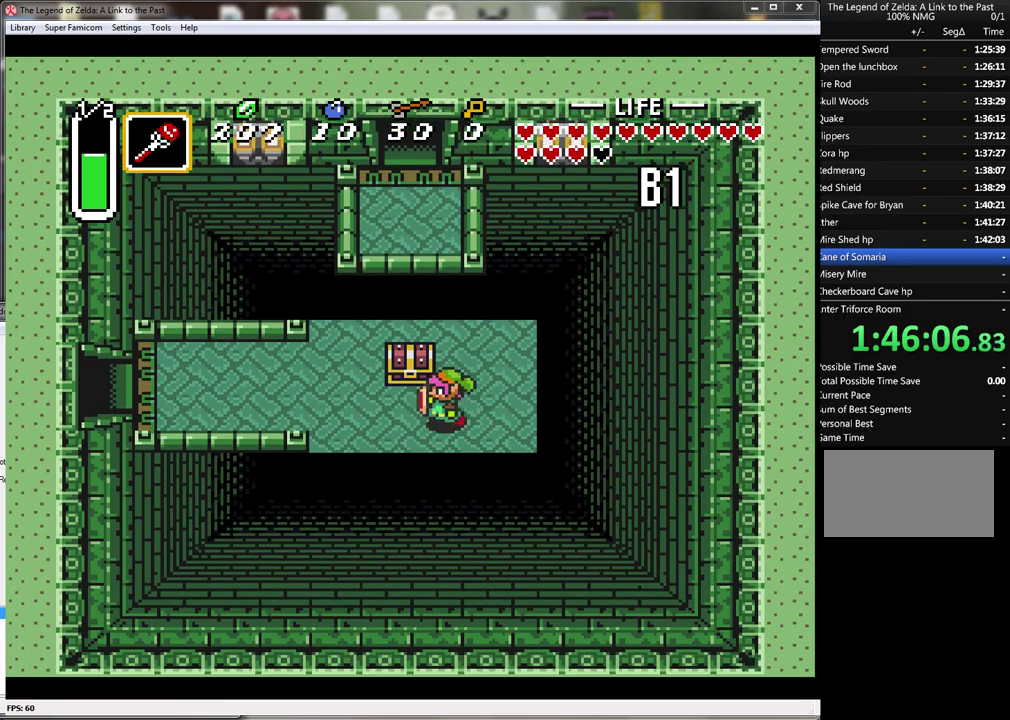
{"buttons": [], "events": [[50, "DPAD_UP", "down"], [117, "DPAD_LEFT", "up"], [250, "A", "down"], [300, "DPAD_UP", "up"], [433, "A", "up"]]}
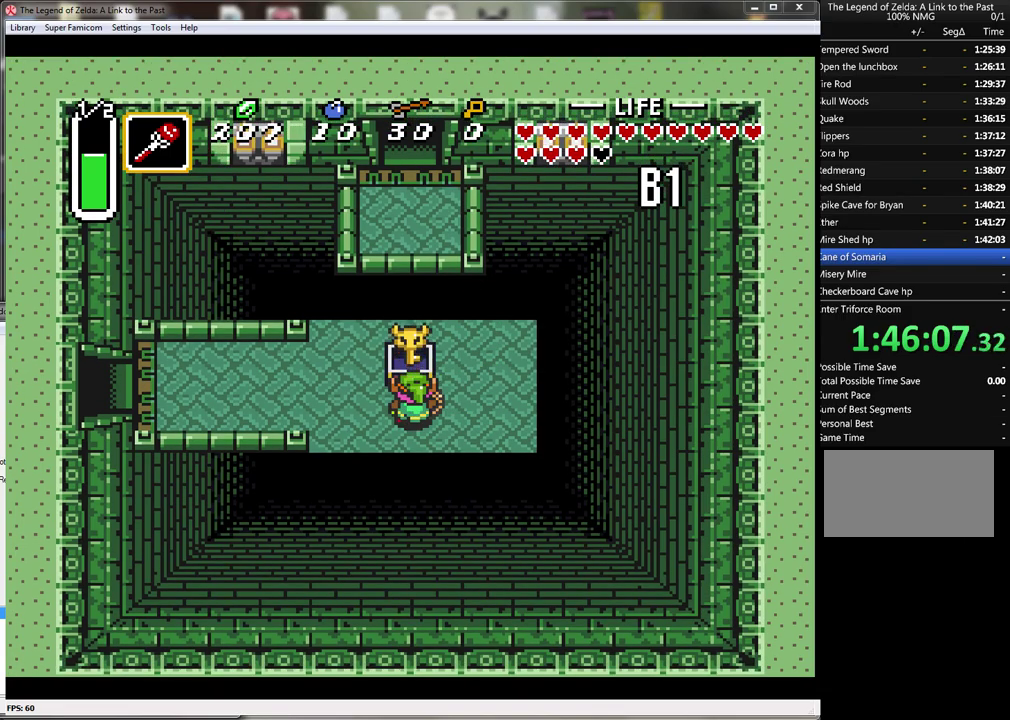
{"buttons": [], "events": []}
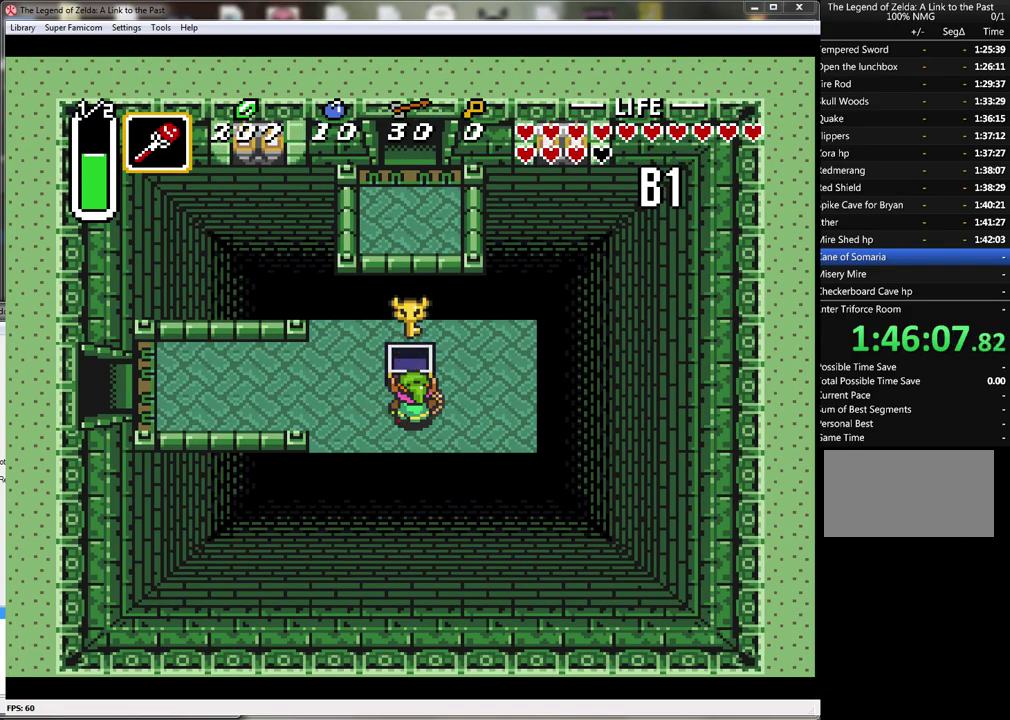
{"buttons": ["DPAD_LEFT"], "events": [[50, "DPAD_LEFT", "down"]]}
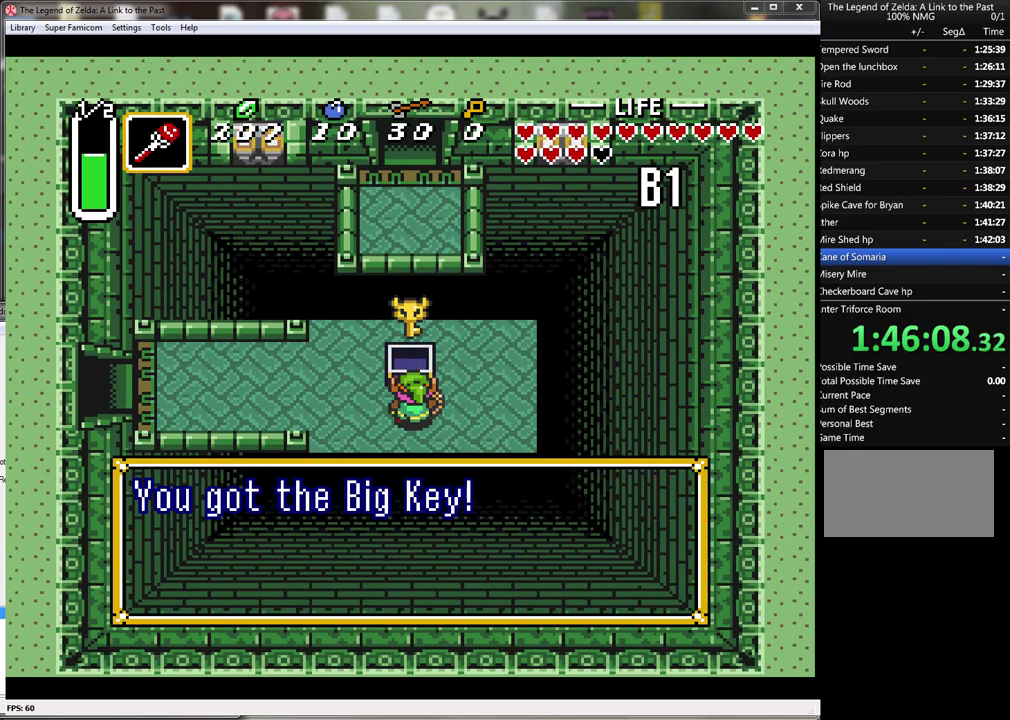
{"buttons": ["A", "DPAD_LEFT"], "events": [[117, "A", "down"], [233, "A", "up"], [300, "A", "down"], [400, "A", "up"], [467, "A", "down"]]}
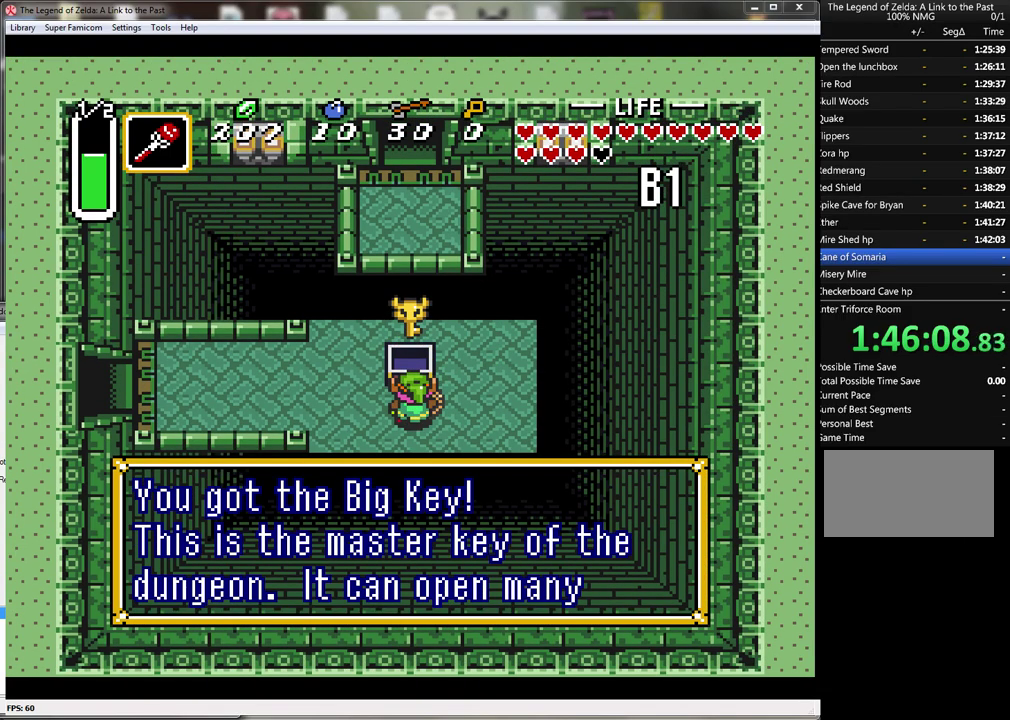
{"buttons": ["A", "DPAD_LEFT"], "events": [[17, "A", "up"], [117, "A", "down"], [183, "A", "up"], [267, "A", "down"], [367, "A", "up"], [433, "A", "down"]]}
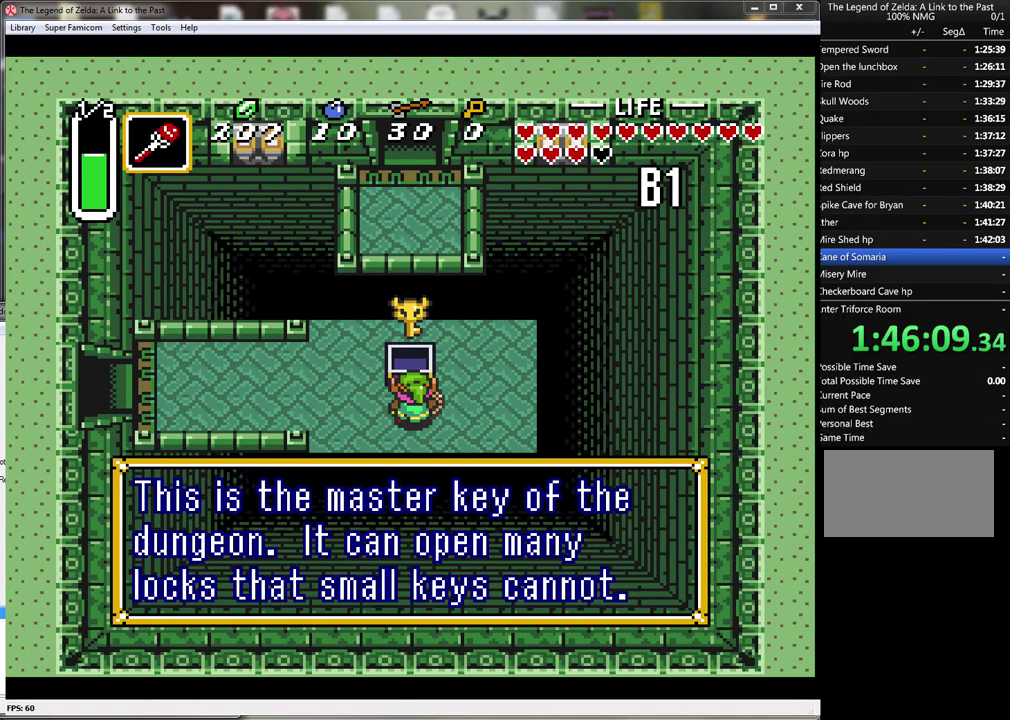
{"buttons": ["DPAD_LEFT"], "events": [[17, "A", "up"], [117, "A", "down"], [167, "A", "up"], [267, "A", "down"], [367, "A", "up"], [433, "A", "down"], [483, "A", "up"]]}
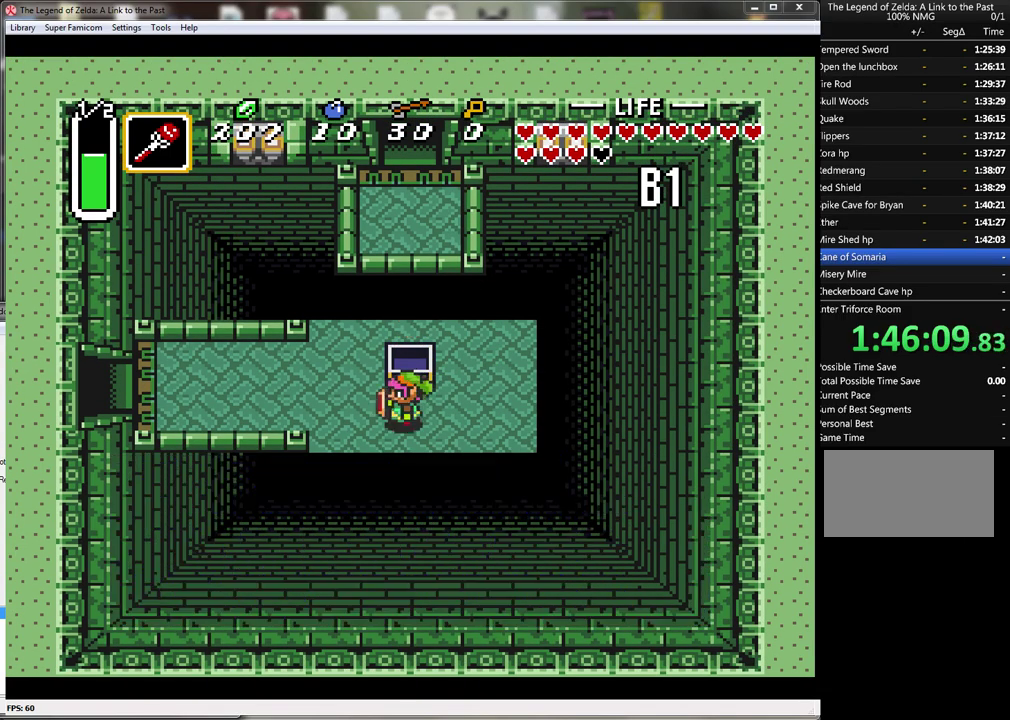
{"buttons": ["A"], "events": [[83, "DPAD_UP", "down"], [367, "DPAD_UP", "up"], [400, "A", "down"], [483, "DPAD_LEFT", "up"]]}
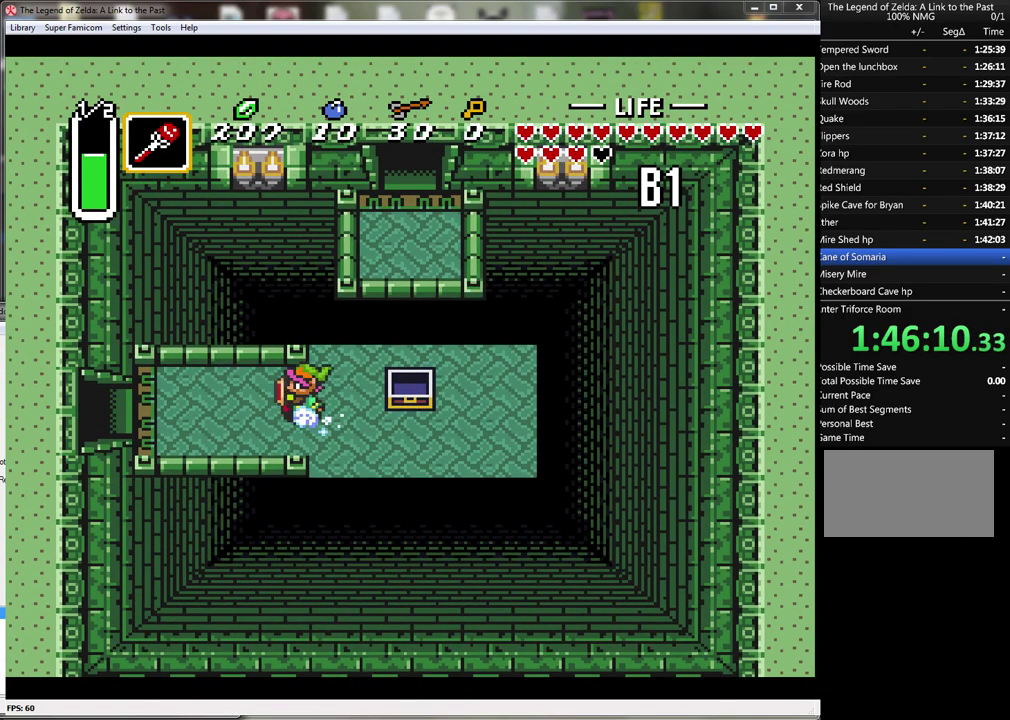
{"buttons": ["A"], "events": []}
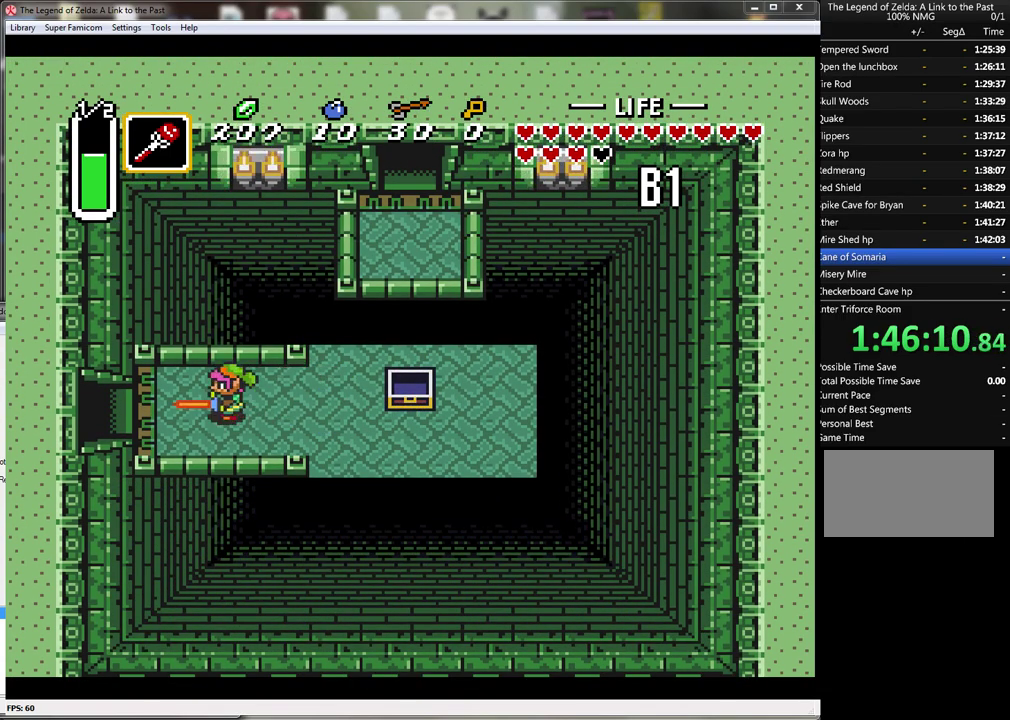
{"buttons": ["A"], "events": []}
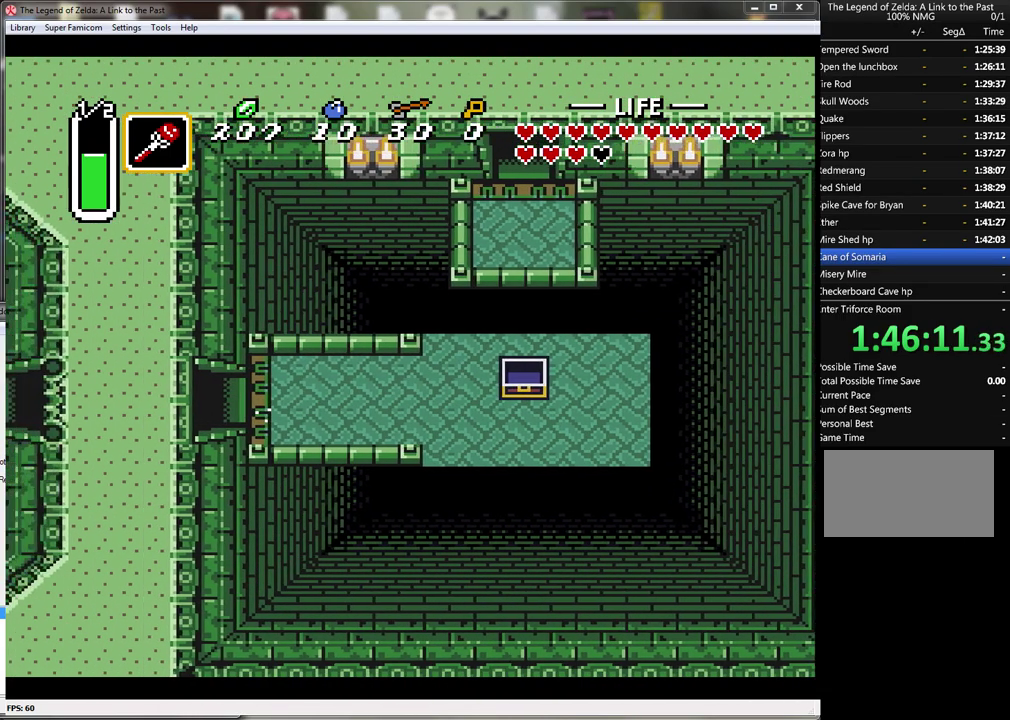
{"buttons": [], "events": [[383, "A", "up"]]}
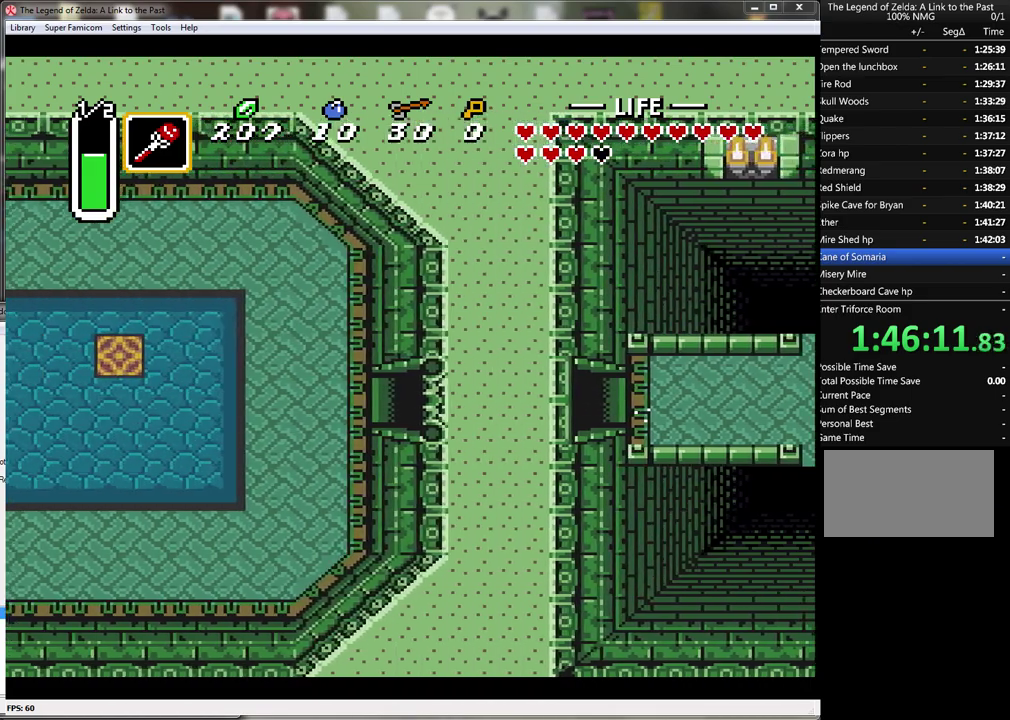
{"buttons": ["DPAD_UP", "DPAD_LEFT"], "events": [[100, "DPAD_LEFT", "down"], [483, "DPAD_UP", "down"]]}
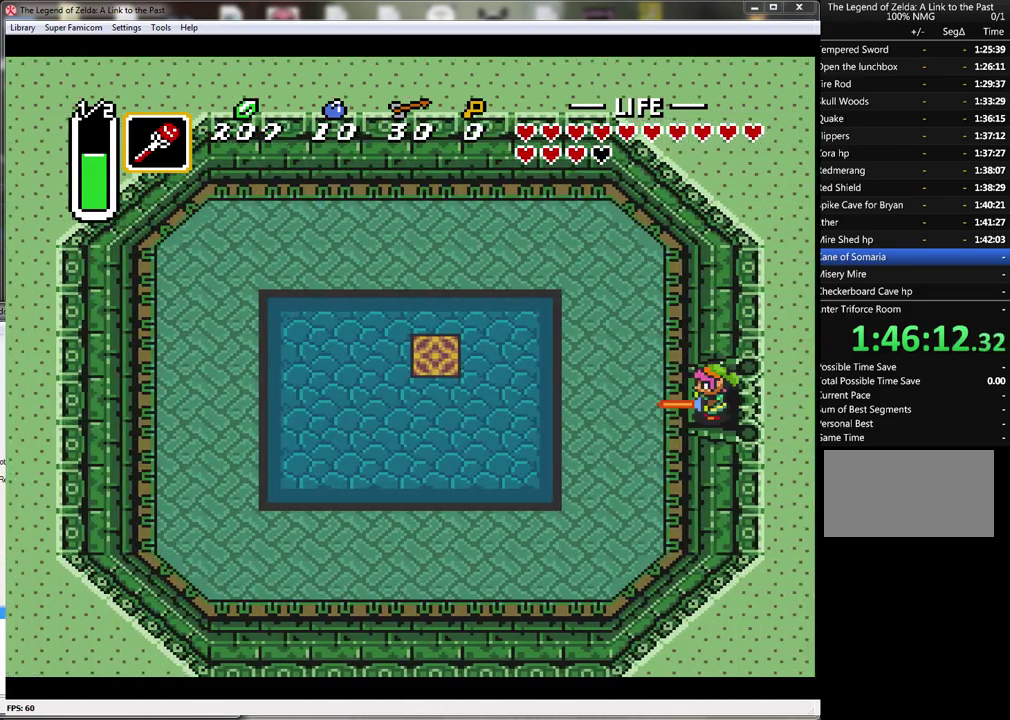
{"buttons": ["DPAD_UP", "DPAD_LEFT"], "events": []}
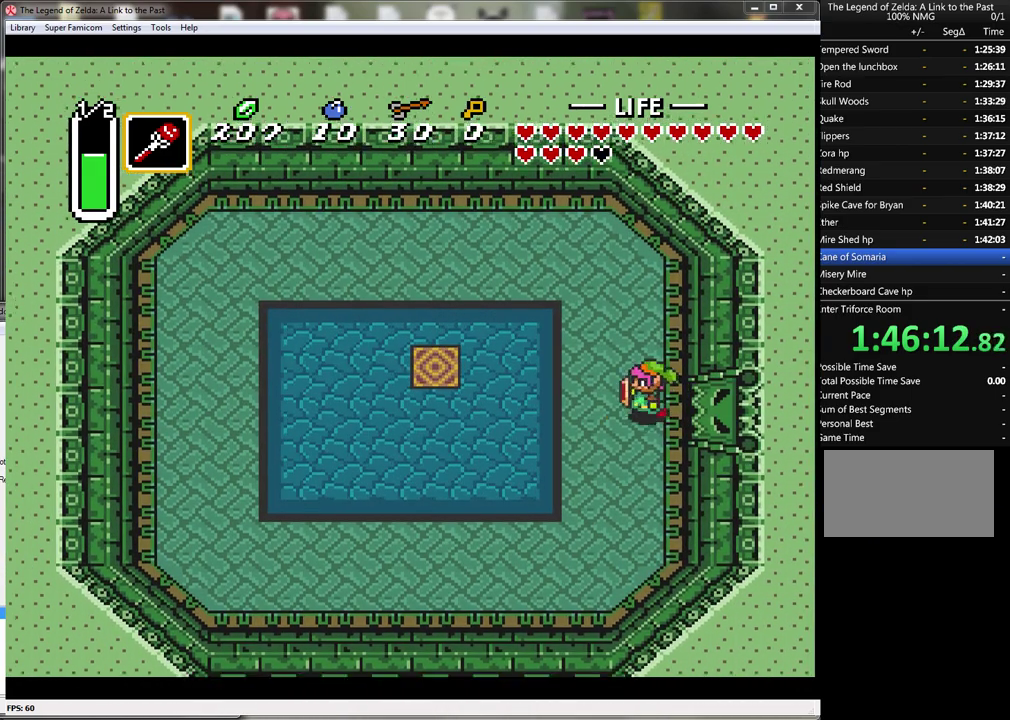
{"buttons": ["DPAD_LEFT"], "events": [[233, "DPAD_UP", "up"]]}
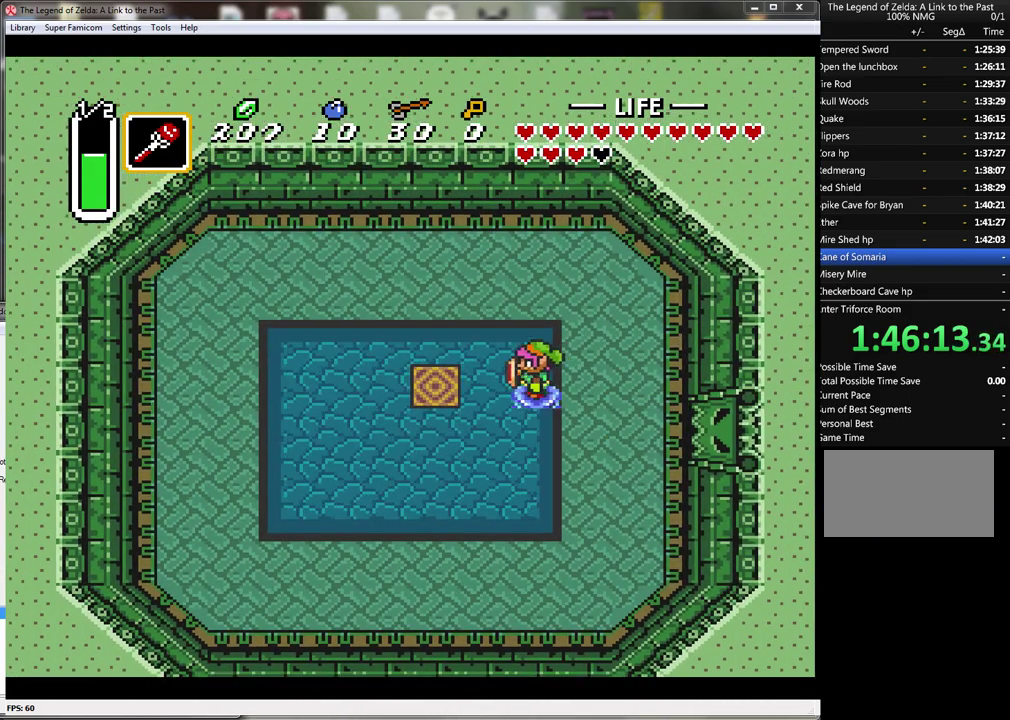
{"buttons": ["DPAD_LEFT"], "events": []}
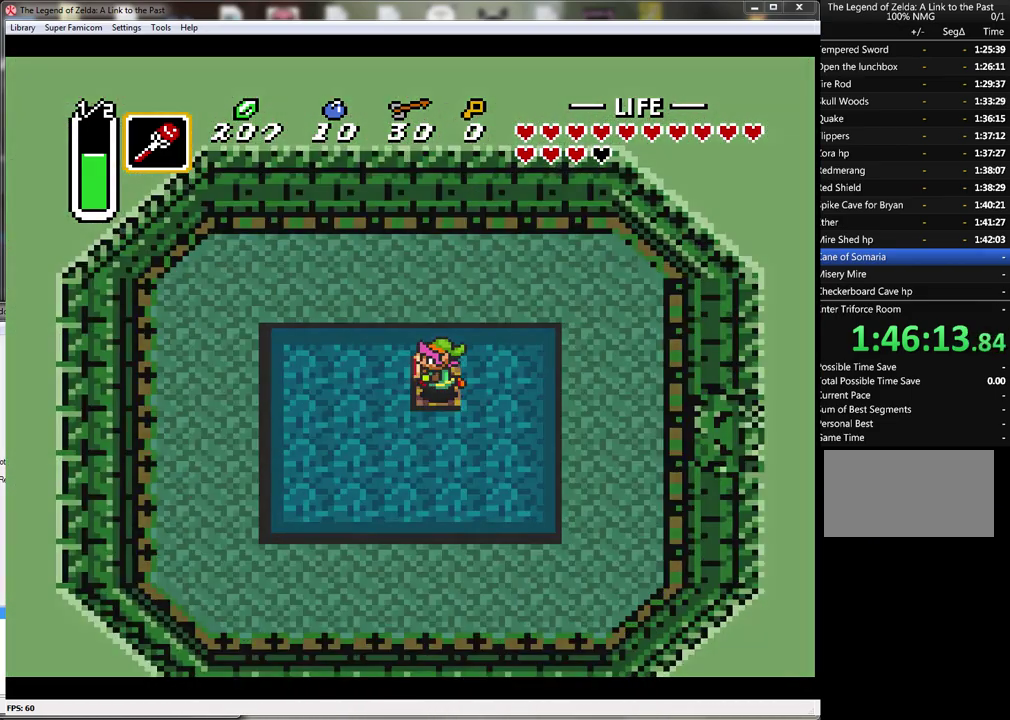
{"buttons": [], "events": [[67, "DPAD_LEFT", "up"]]}
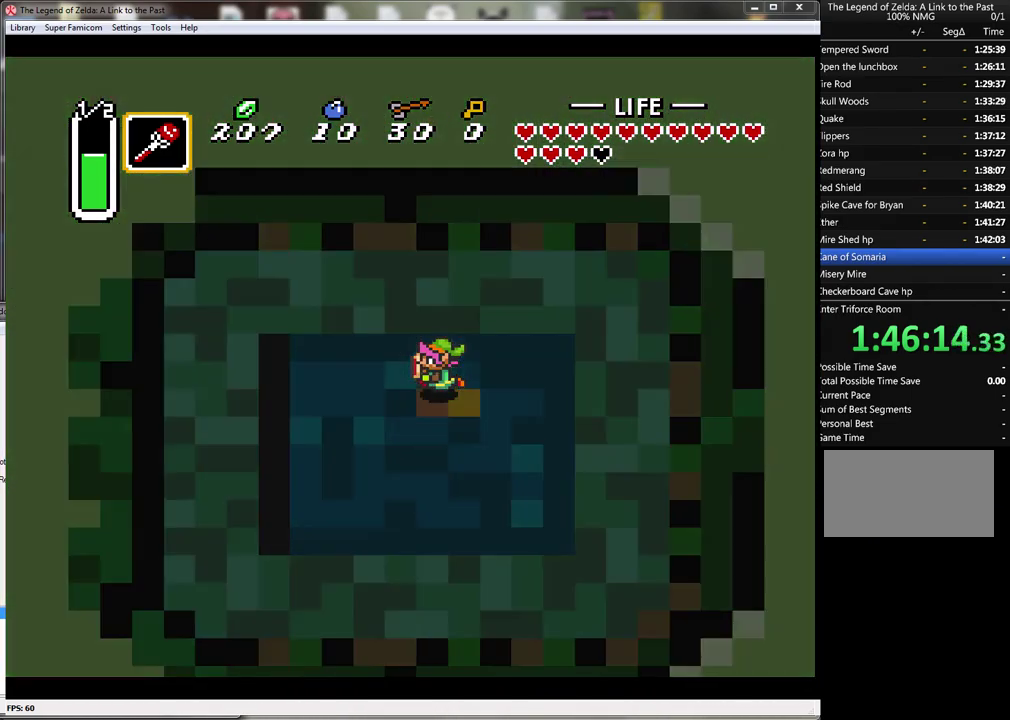
{"buttons": [], "events": []}
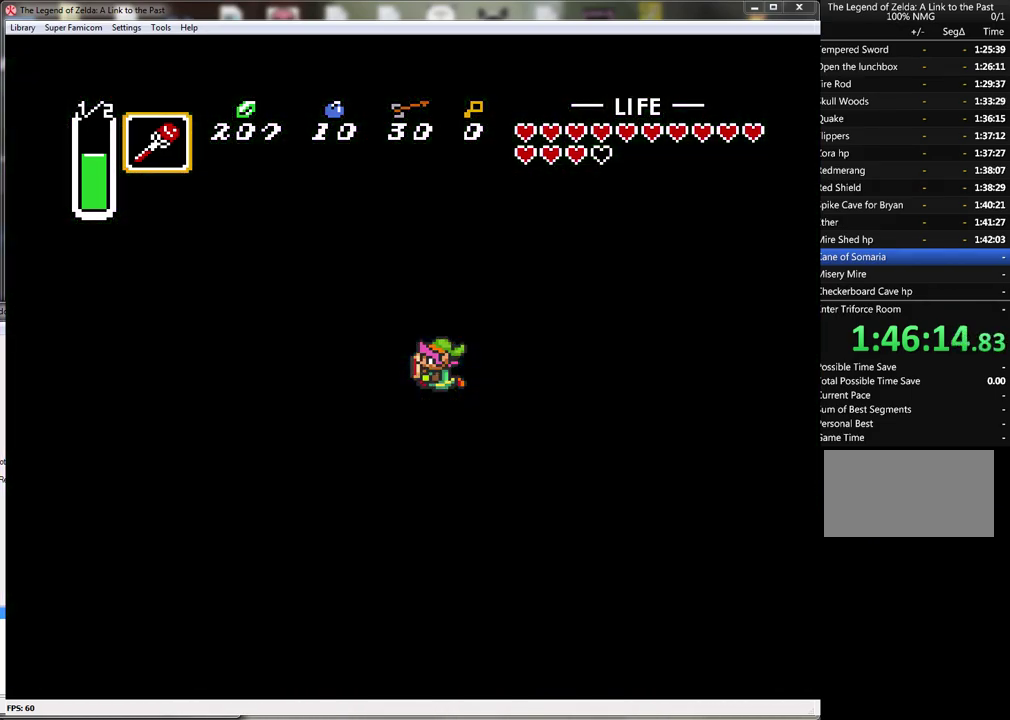
{"buttons": [], "events": []}
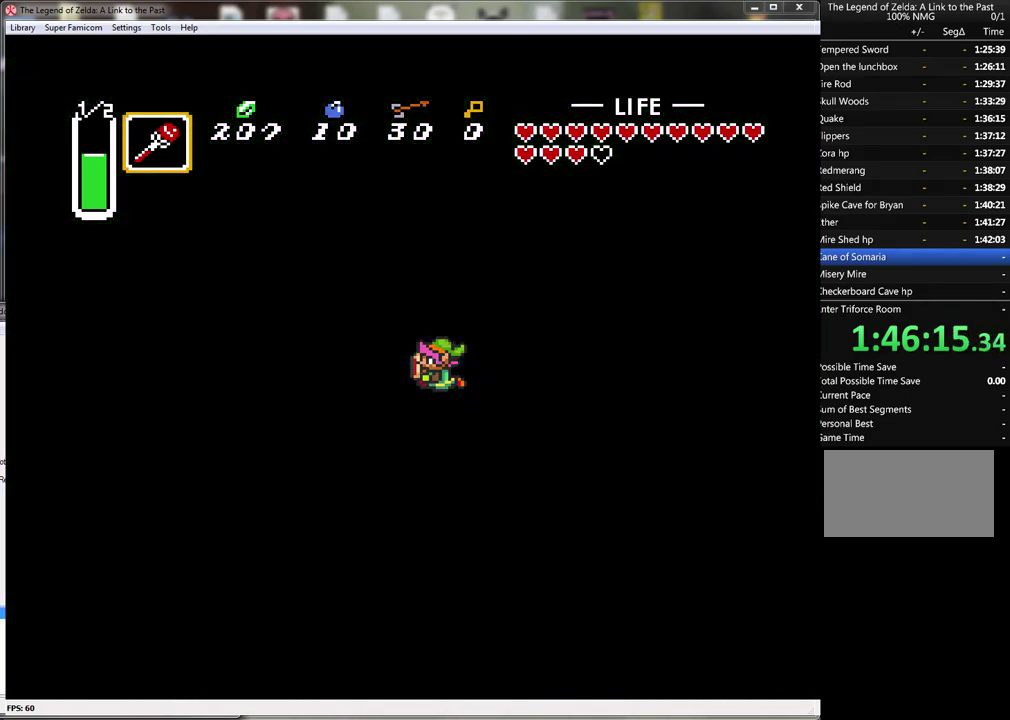
{"buttons": [], "events": []}
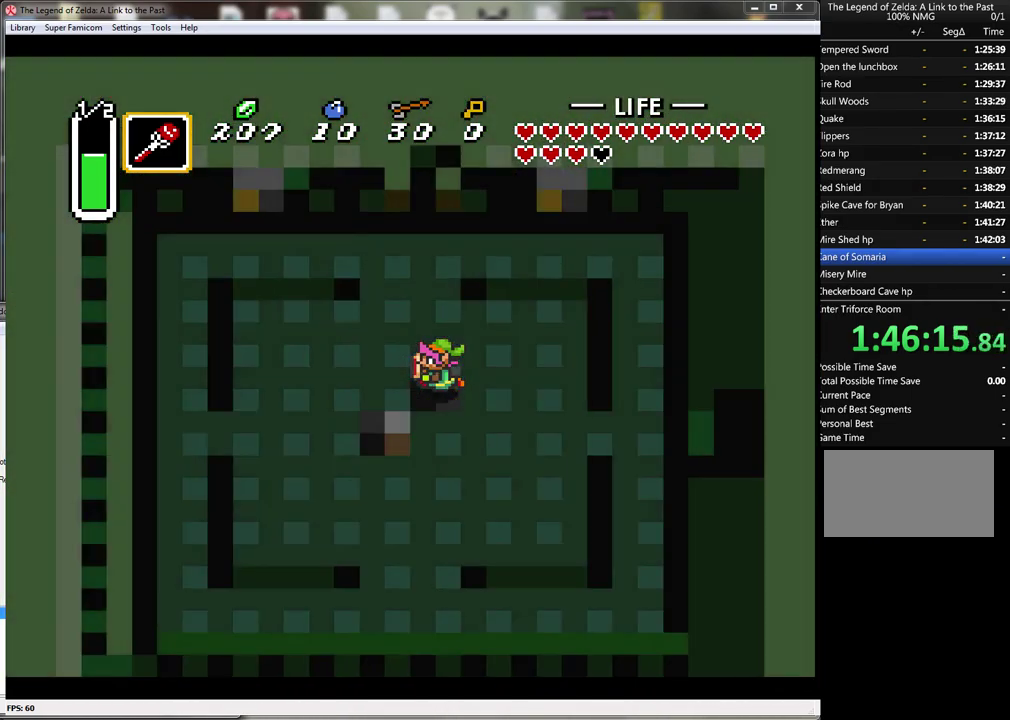
{"buttons": [], "events": []}
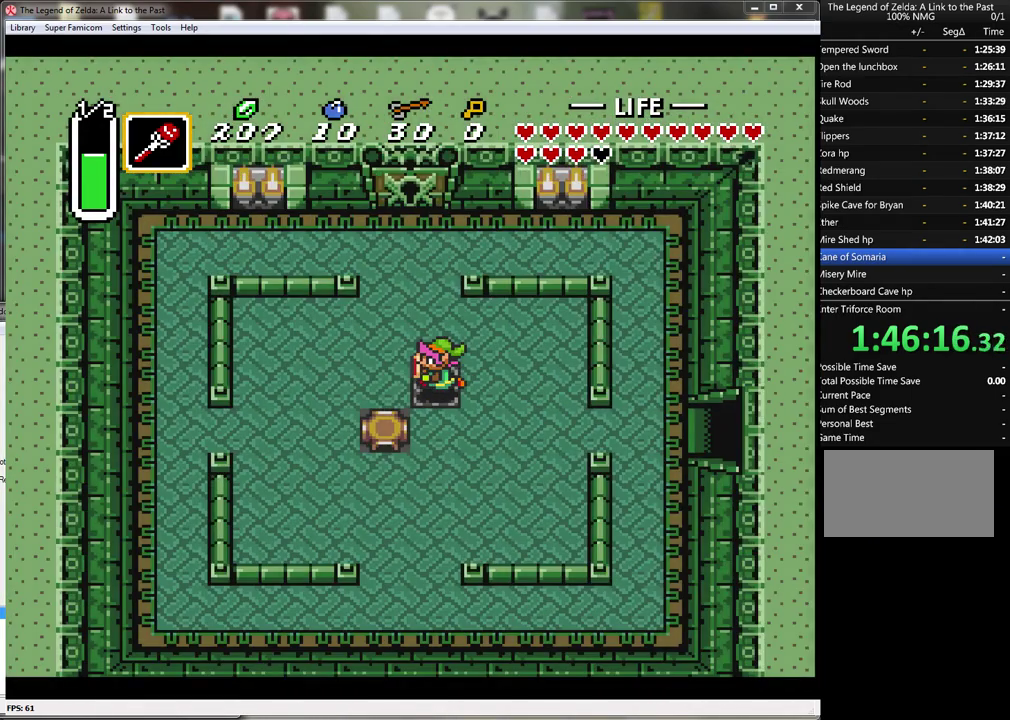
{"buttons": ["DPAD_RIGHT"], "events": [[250, "DPAD_RIGHT", "down"]]}
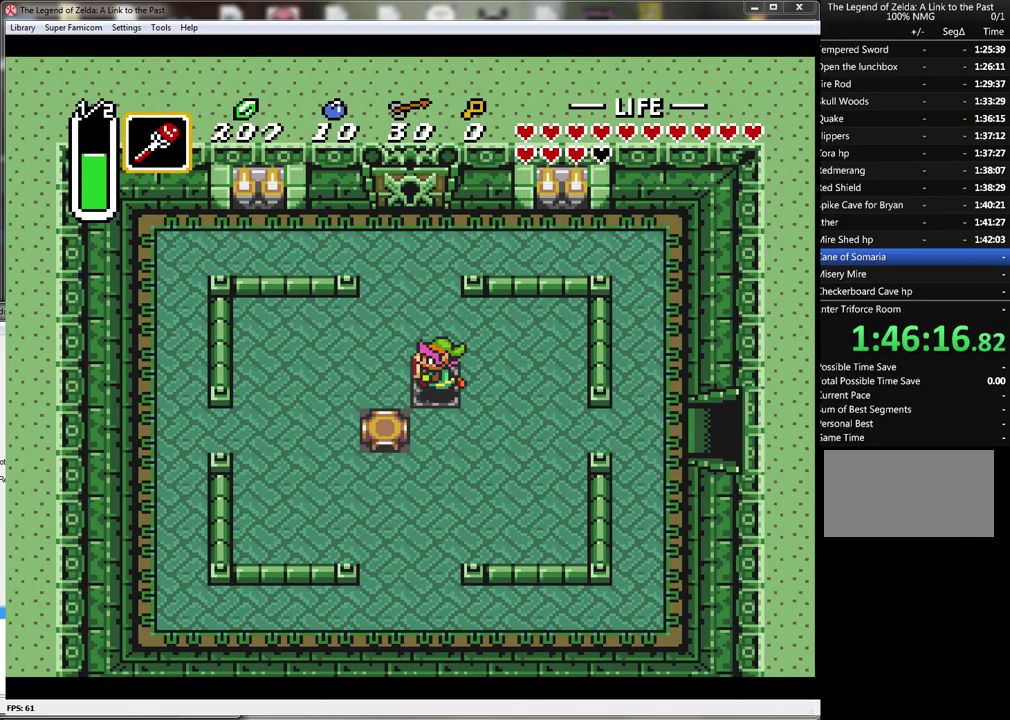
{"buttons": ["DPAD_DOWN"], "events": [[383, "DPAD_DOWN", "down"], [450, "DPAD_RIGHT", "up"]]}
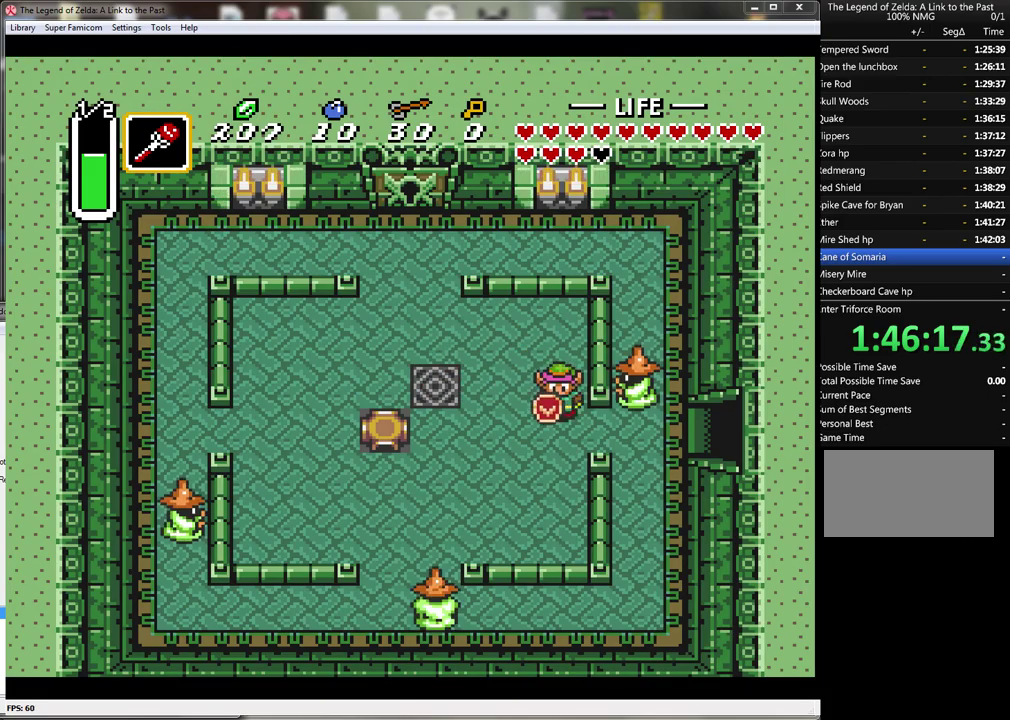
{"buttons": ["B"], "events": [[50, "DPAD_RIGHT", "down"], [100, "DPAD_DOWN", "up"], [233, "B", "down"], [233, "DPAD_RIGHT", "up"]]}
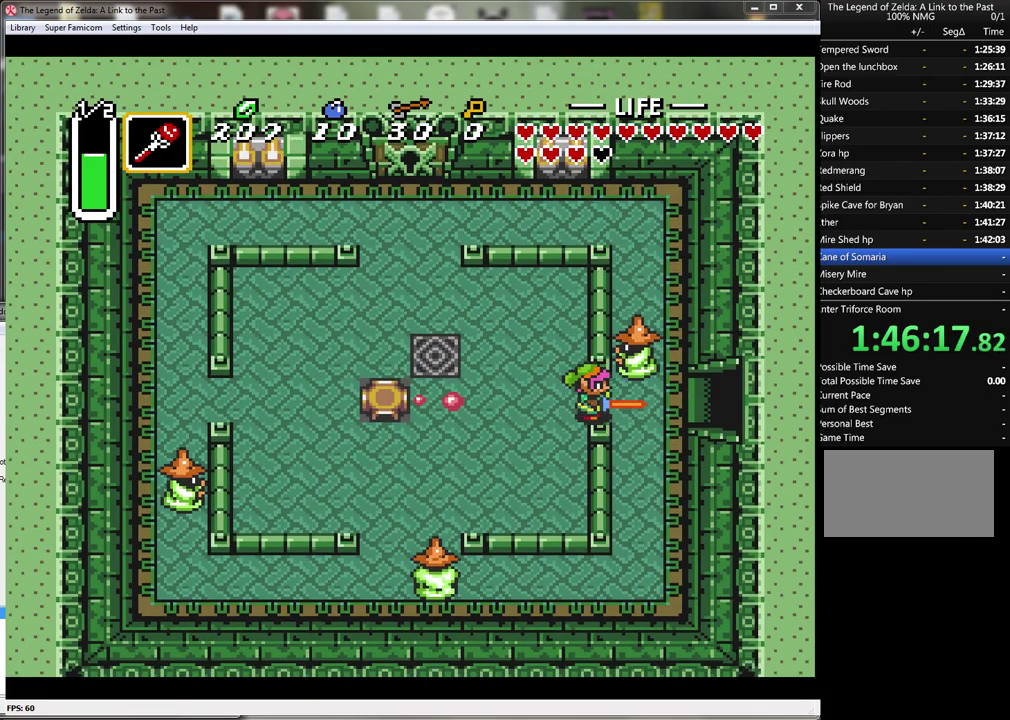
{"buttons": [], "events": [[33, "B", "up"], [167, "B", "down"], [483, "B", "up"]]}
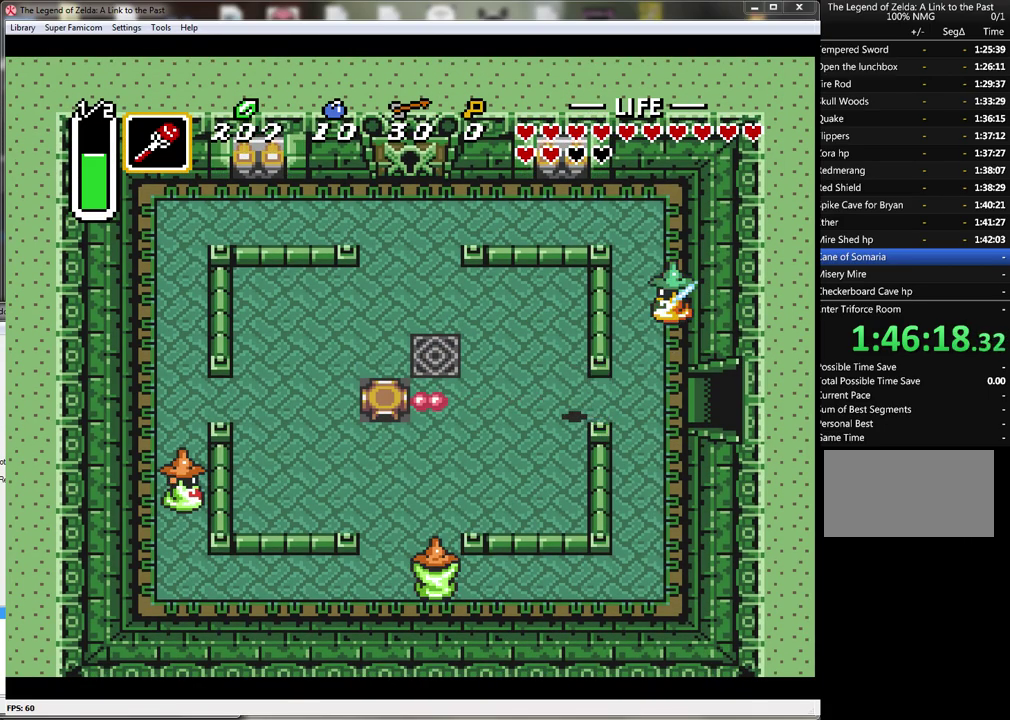
{"buttons": ["DPAD_UP"], "events": [[33, "DPAD_RIGHT", "down"], [383, "DPAD_UP", "down"], [417, "DPAD_RIGHT", "up"]]}
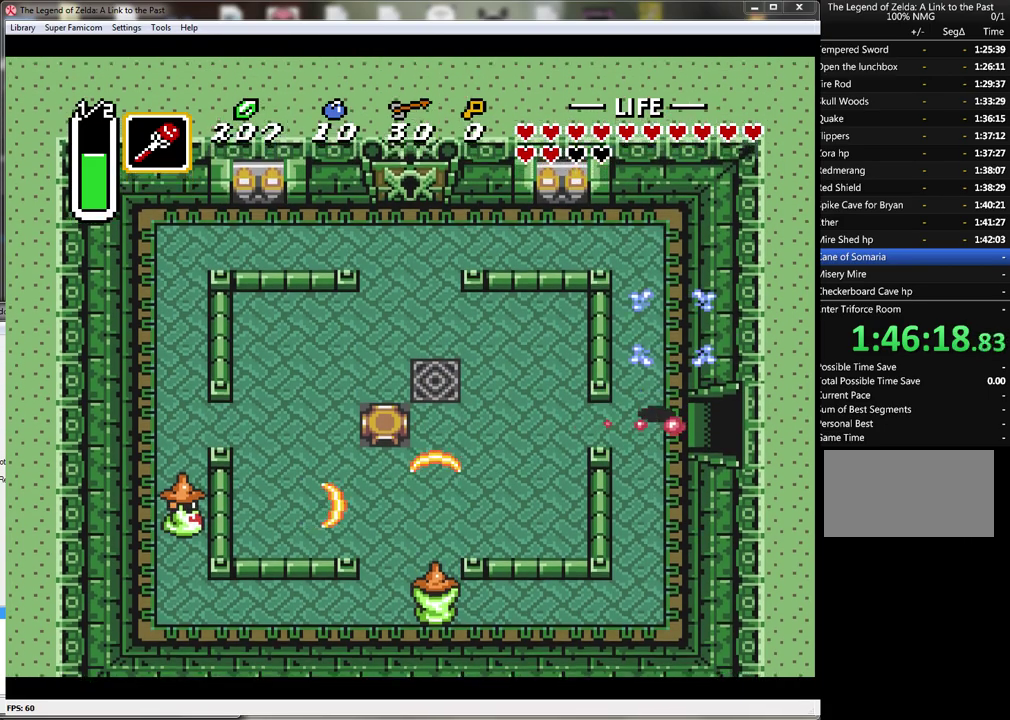
{"buttons": [], "events": [[283, "DPAD_UP", "up"]]}